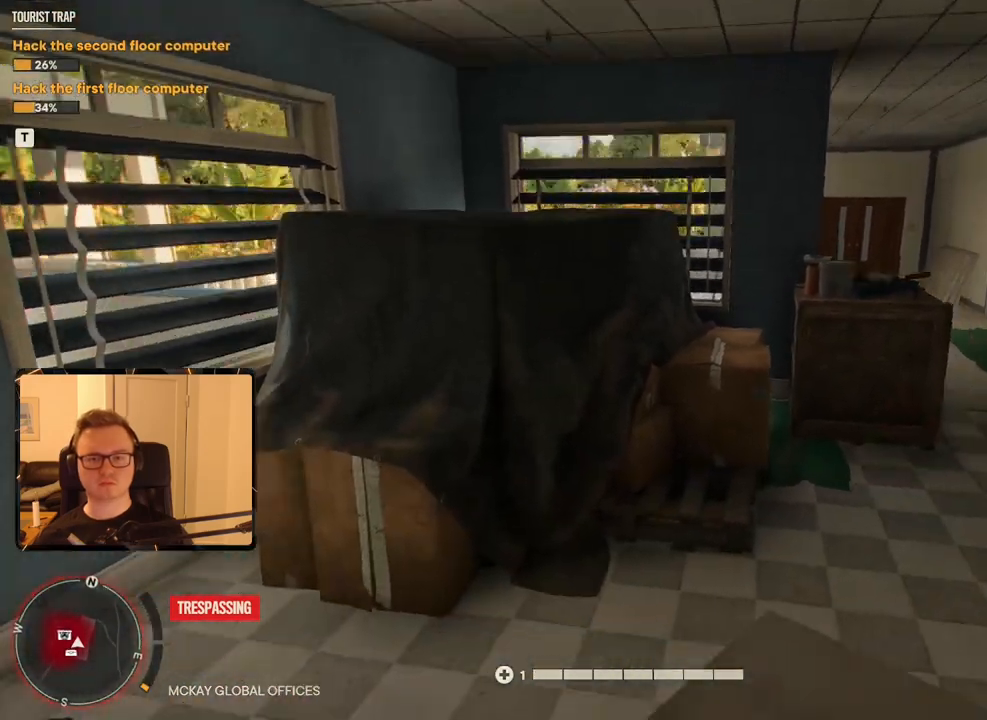
Gameplay with keyboard and mouse; each line is a JSON object with the keys and mouse buttons held at the frame after it. "events" lists presses ("down") and releases ("up") of "1", "2", "3", "4", "5", "6", "7", "8", "9", "a", "alt", "b", "c", "caps_lock", "ctrl", "d", "e", "escape", "f", "g", "h", "m", "n", "q", "r", "return", "s", "shift", "space", "t", "tab", "v", "w", "x", "y", "z", "mouse_left", "mouse_right", "mouse_mb4", "mouse_mb5", "mouse_wheel_up" and "mouse_wheel_down" between this image and that frame as [ms after this image, input, new state], when the widget could be followed in between. "mouse_left", "mouse_right", "mouse_mb4", "mouse_mb5", "mouse_wheel_up", "mouse_wheel_down" = the "left", "right", "mb4", "mb5", "wheel_up", "wheel_down" buttons of the "mouse" list. No other keys are recorded. Mouse movement is not recorded.
{"keys": ["d", "s"], "mouse": [], "events": [[66, "d", "down"], [116, "2", "down"], [216, "2", "up"], [350, "s", "down"]]}
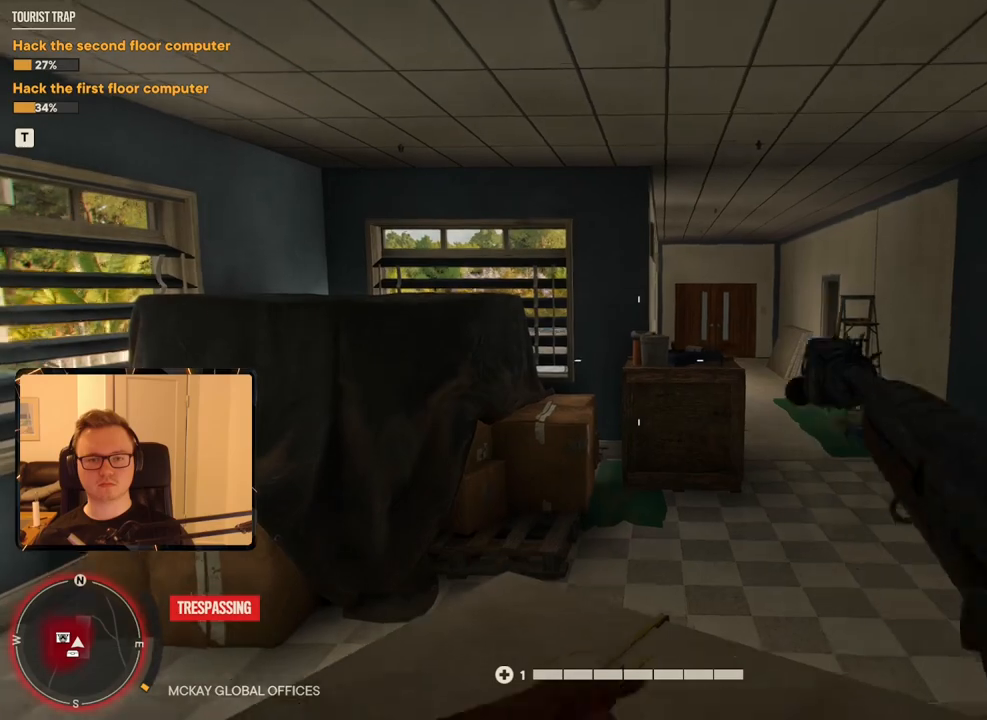
{"keys": ["d", "w"], "mouse": [], "events": [[33, "s", "up"], [183, "w", "down"]]}
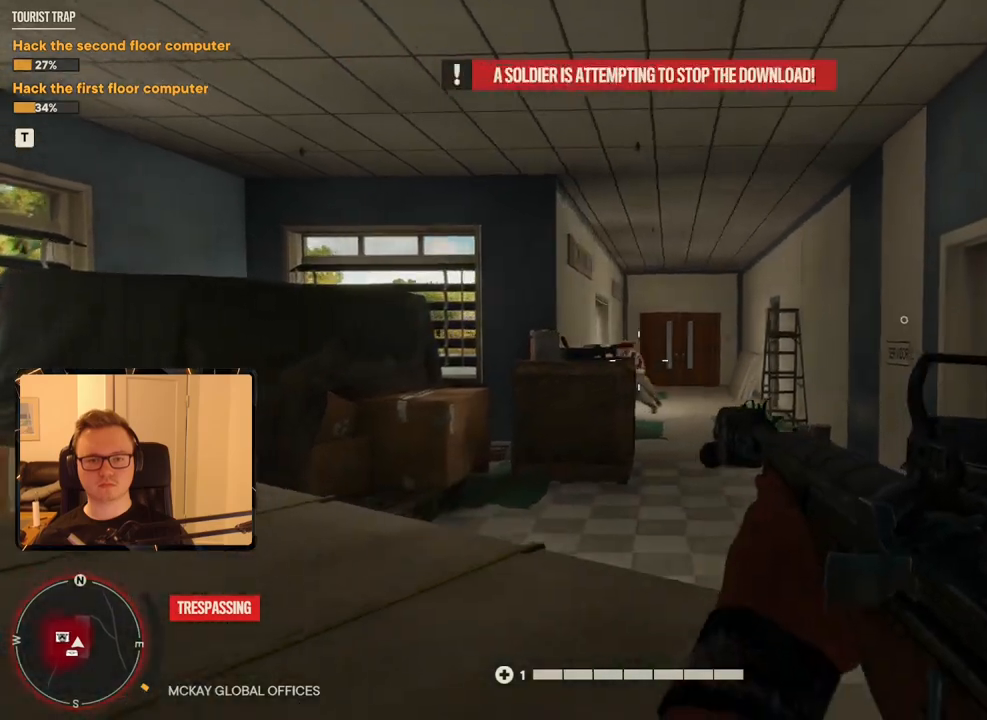
{"keys": [], "mouse": [], "events": [[50, "d", "up"], [50, "w", "up"], [366, "mouse_left", "down"], [466, "mouse_left", "up"]]}
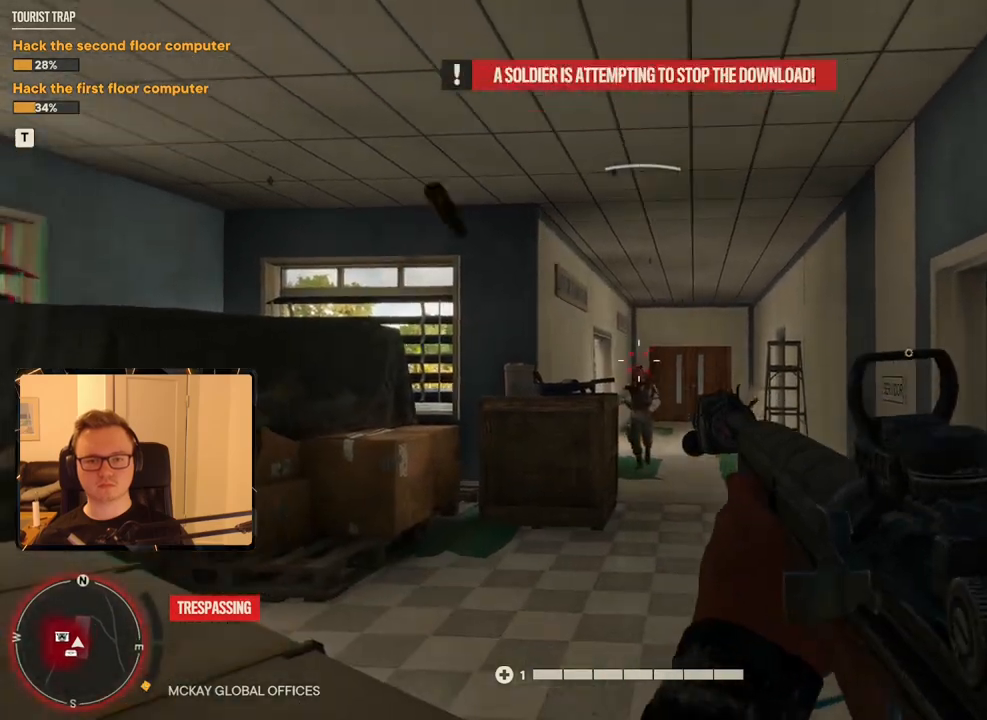
{"keys": ["a", "w"], "mouse": [], "events": [[100, "w", "down"], [150, "a", "down"], [333, "4", "down"], [433, "4", "up"]]}
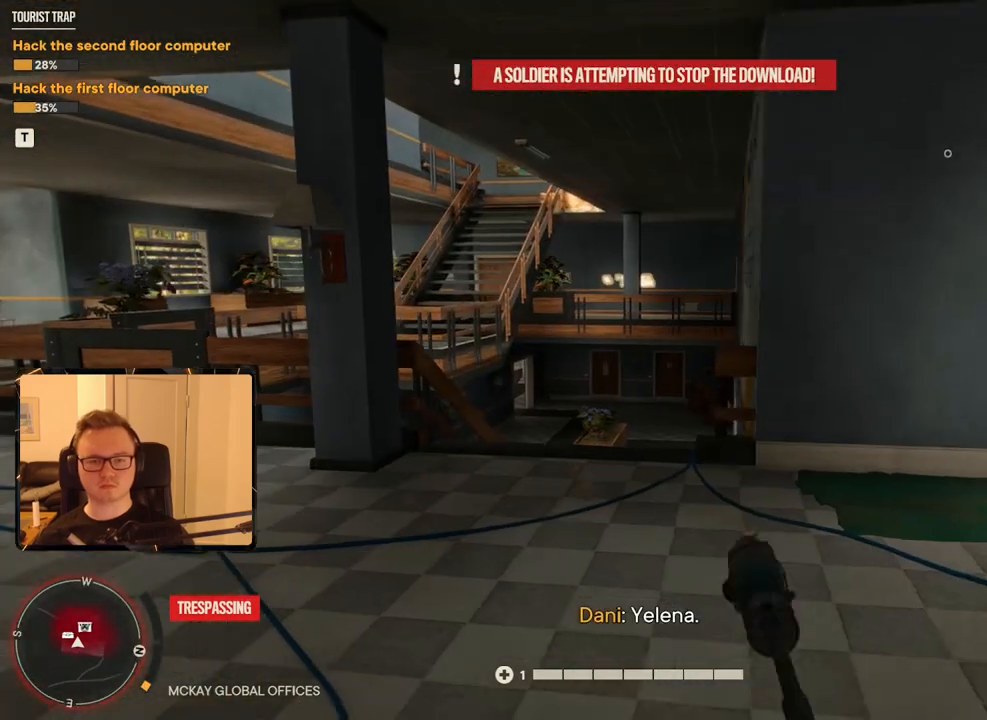
{"keys": ["shift", "w"], "mouse": [], "events": [[16, "a", "up"], [66, "shift", "down"]]}
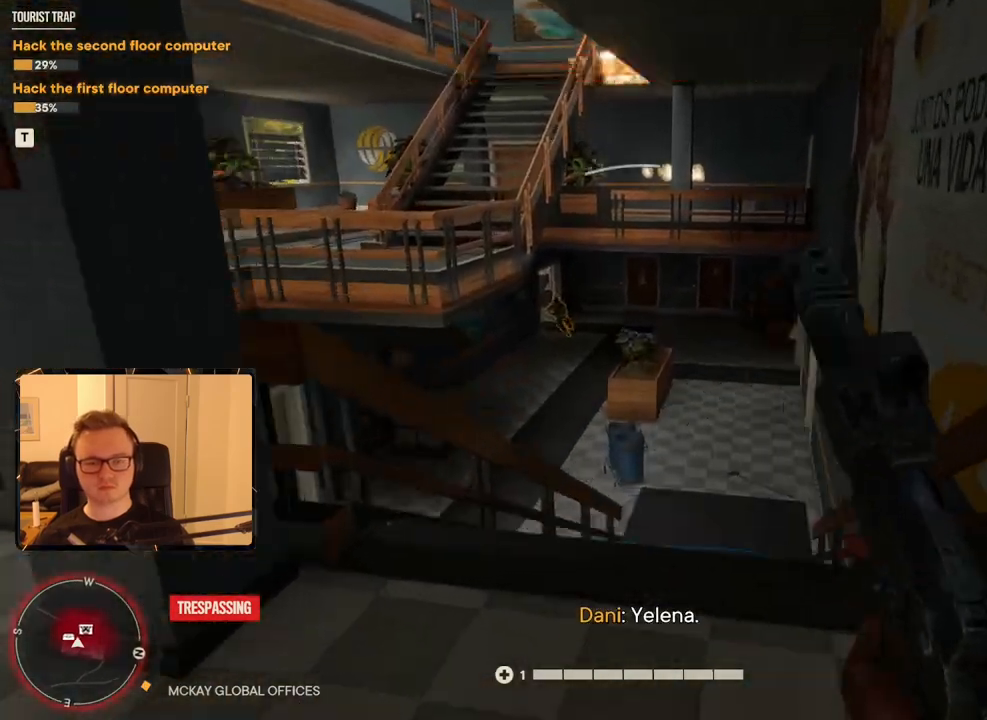
{"keys": ["d", "shift", "w"], "mouse": [], "events": [[250, "d", "down"]]}
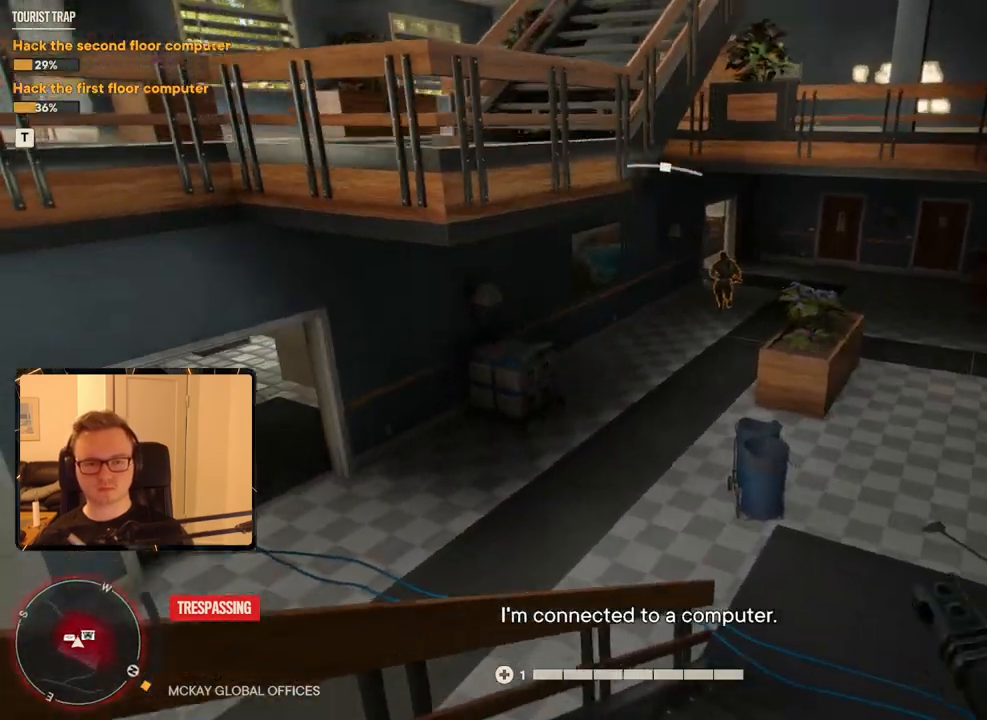
{"keys": ["d"], "mouse": [], "events": [[233, "shift", "up"], [266, "w", "up"]]}
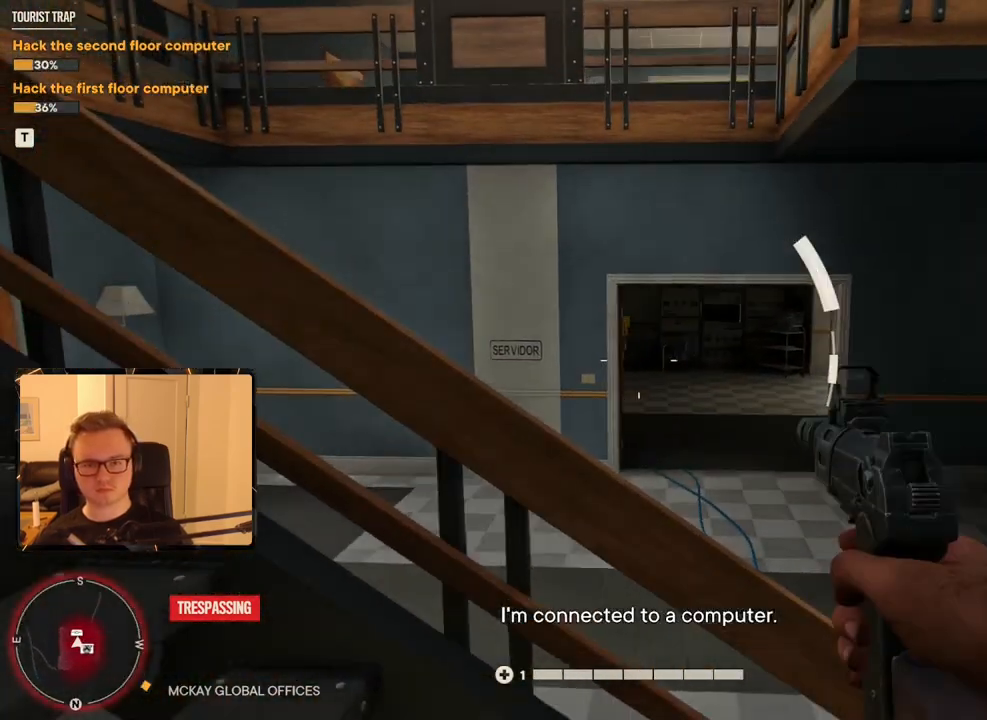
{"keys": [], "mouse": ["right"], "events": [[150, "mouse_right", "down"], [233, "d", "up"]]}
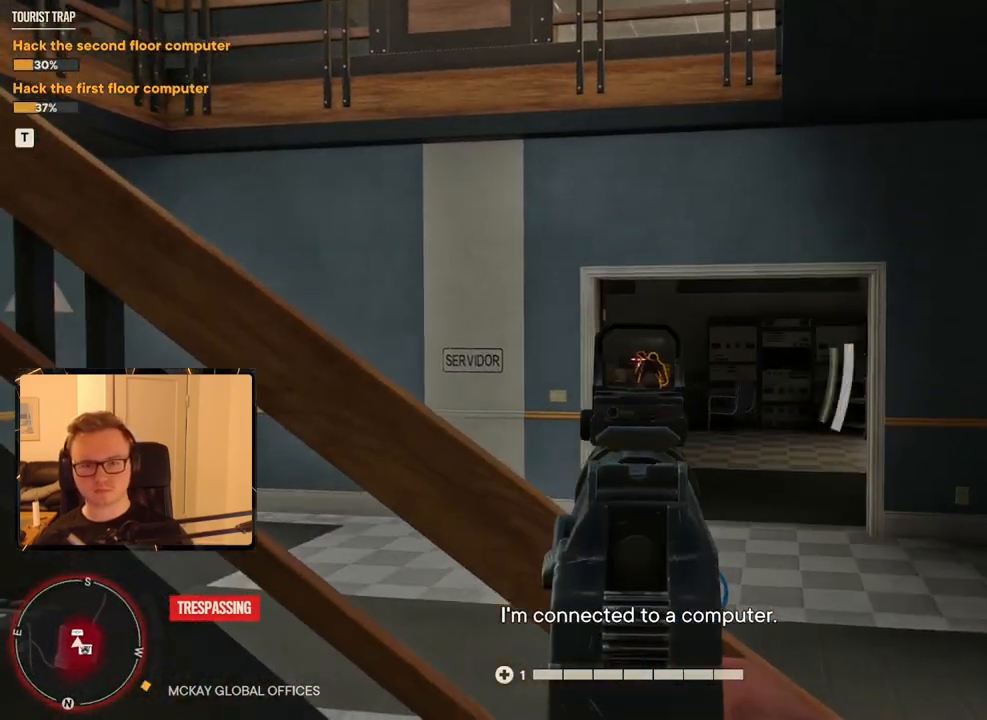
{"keys": [], "mouse": ["left", "right"], "events": [[66, "mouse_left", "down"], [166, "mouse_left", "up"], [350, "mouse_left", "down"]]}
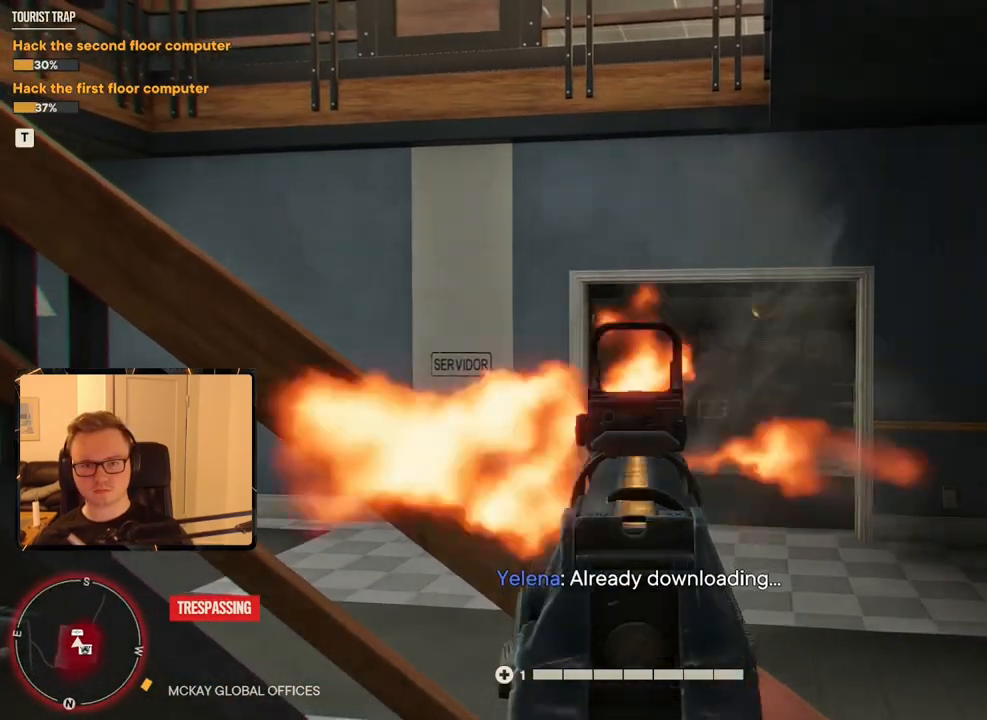
{"keys": [], "mouse": [], "events": [[33, "mouse_left", "up"], [500, "mouse_right", "up"]]}
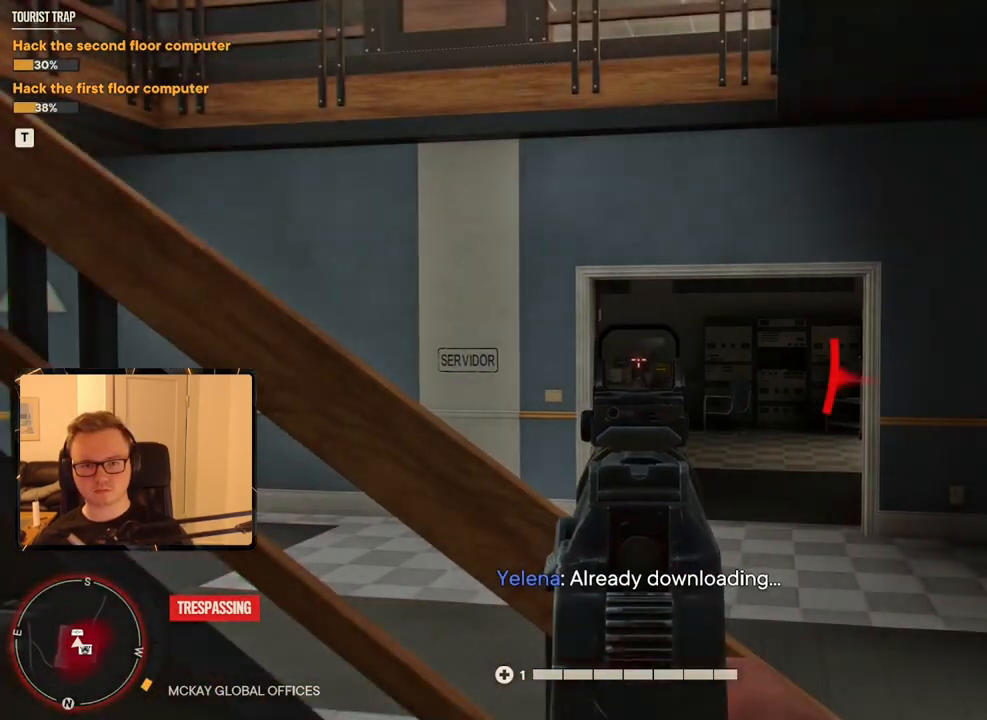
{"keys": [], "mouse": [], "events": [[100, "a", "down"], [100, "s", "down"], [283, "a", "up"], [283, "s", "up"]]}
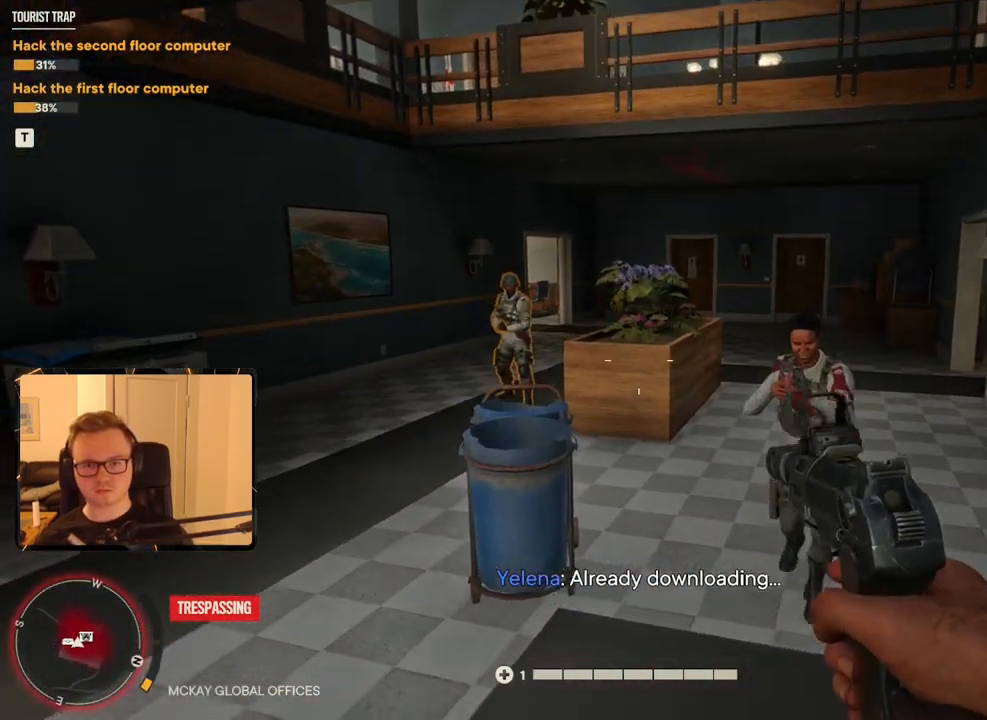
{"keys": ["s"], "mouse": [], "events": [[150, "mouse_left", "down"], [333, "mouse_left", "up"], [383, "s", "down"]]}
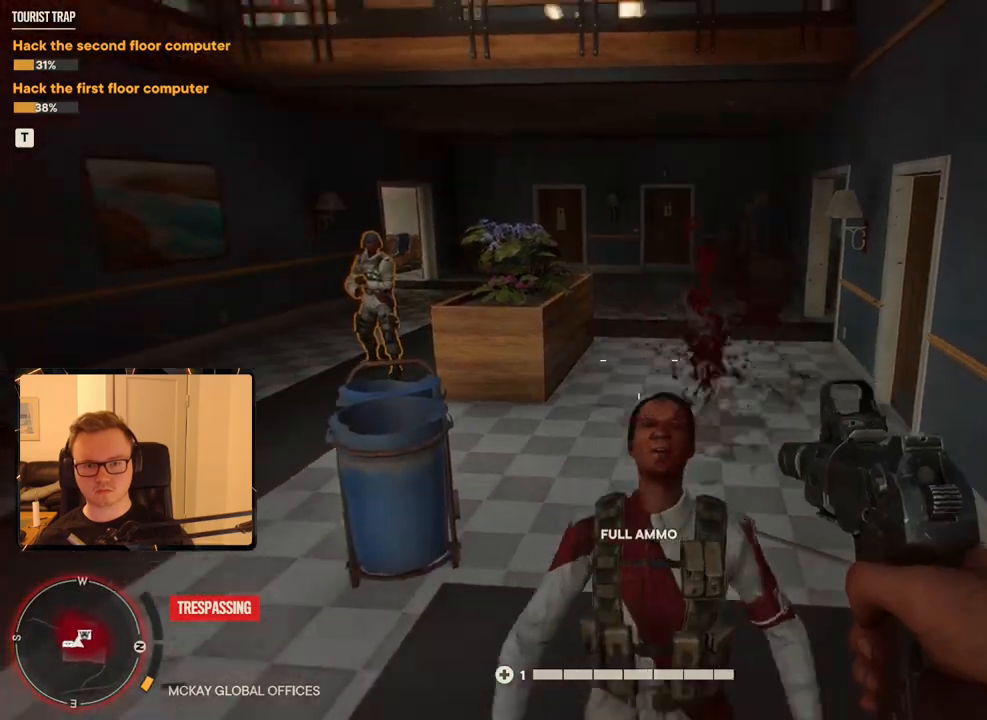
{"keys": [], "mouse": ["right"], "events": [[16, "s", "up"], [300, "mouse_right", "down"]]}
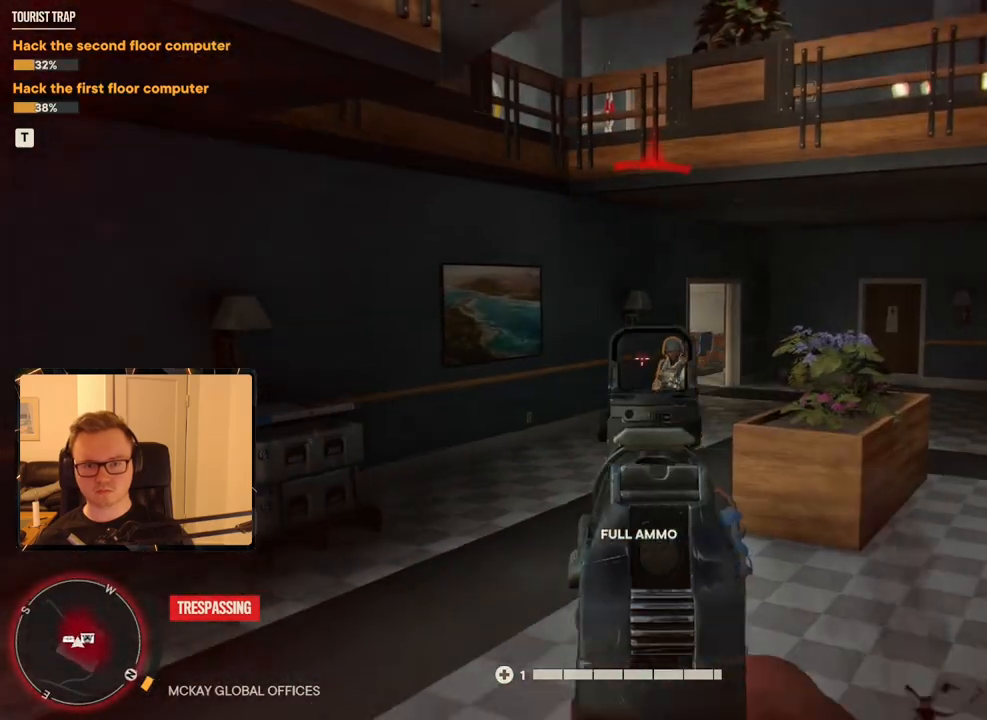
{"keys": [], "mouse": ["left", "right"], "events": [[83, "mouse_left", "down"], [216, "mouse_left", "up"], [450, "mouse_left", "down"]]}
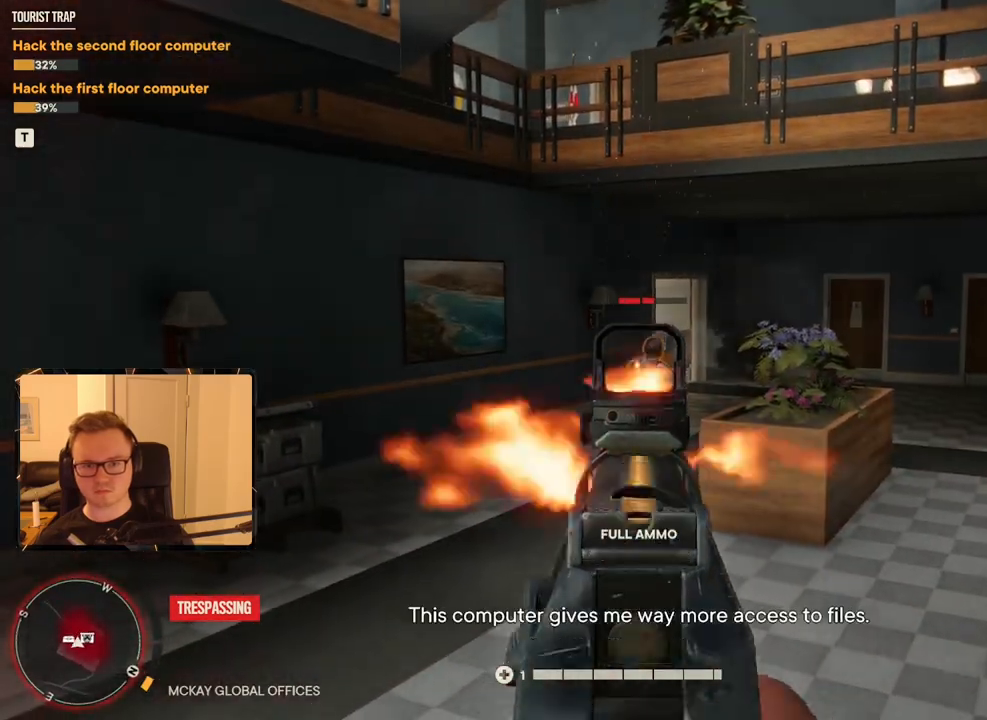
{"keys": [], "mouse": [], "events": [[50, "mouse_left", "up"], [416, "mouse_right", "up"]]}
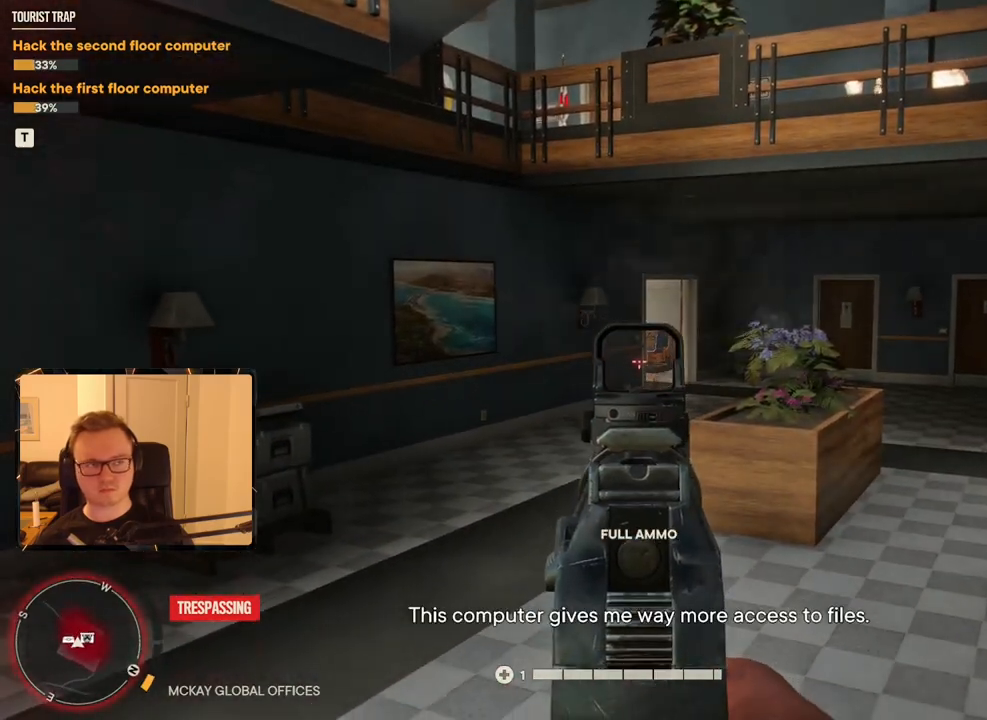
{"keys": ["a", "w"], "mouse": [], "events": [[100, "r", "down"], [200, "r", "up"], [333, "a", "down"], [433, "w", "down"]]}
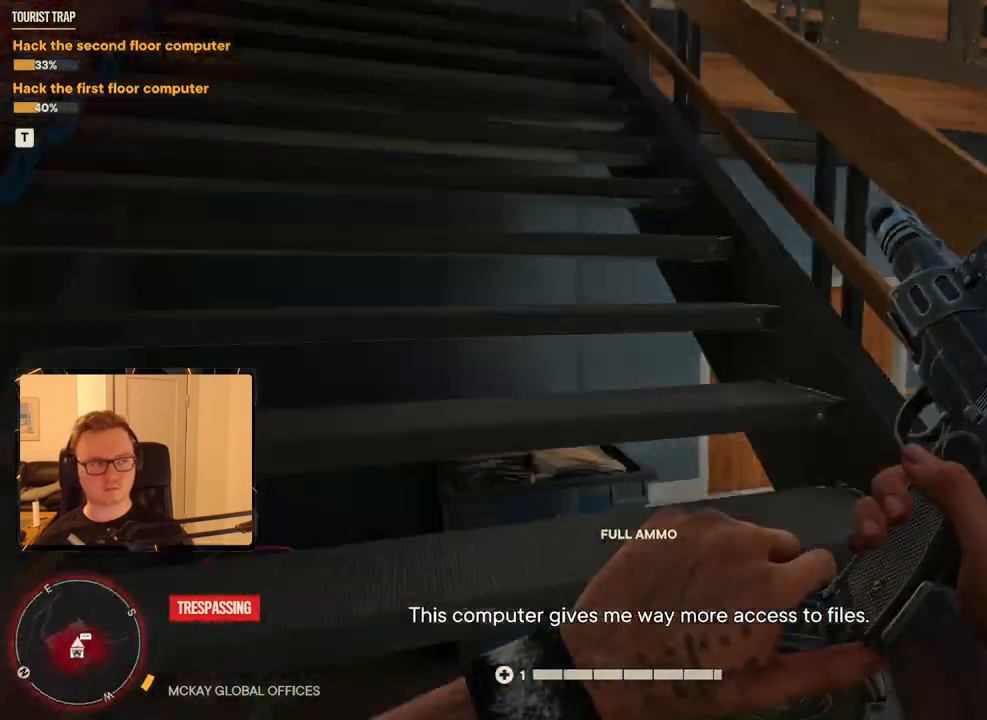
{"keys": ["shift", "w"], "mouse": [], "events": [[33, "a", "up"], [116, "shift", "down"]]}
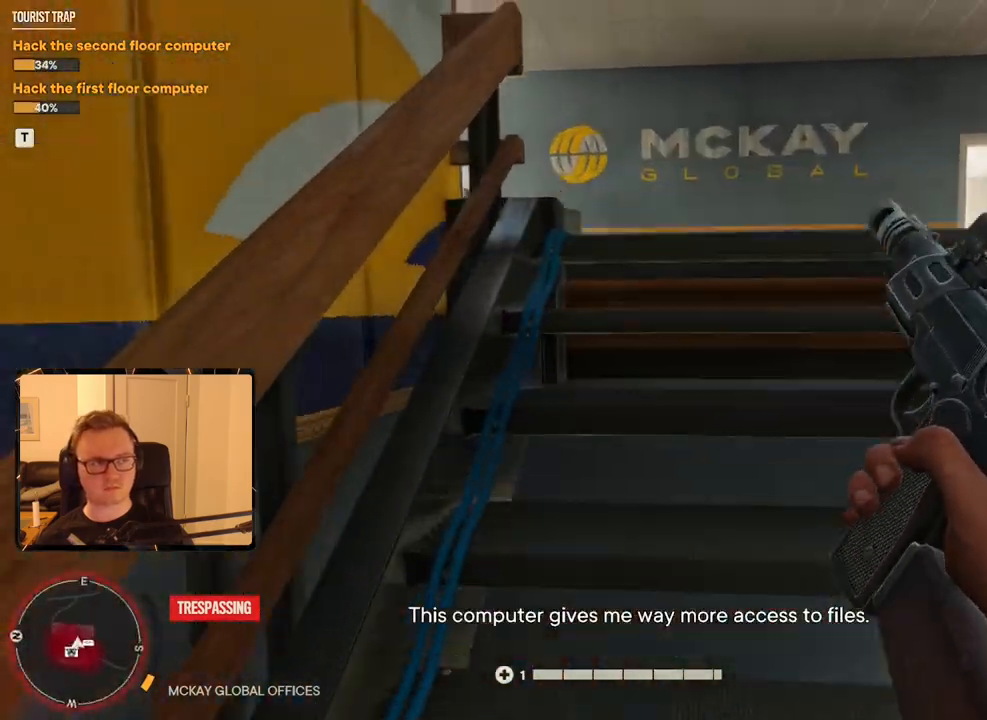
{"keys": ["w"], "mouse": [], "events": [[33, "d", "down"], [183, "d", "up"], [183, "shift", "up"], [266, "w", "up"], [416, "w", "down"]]}
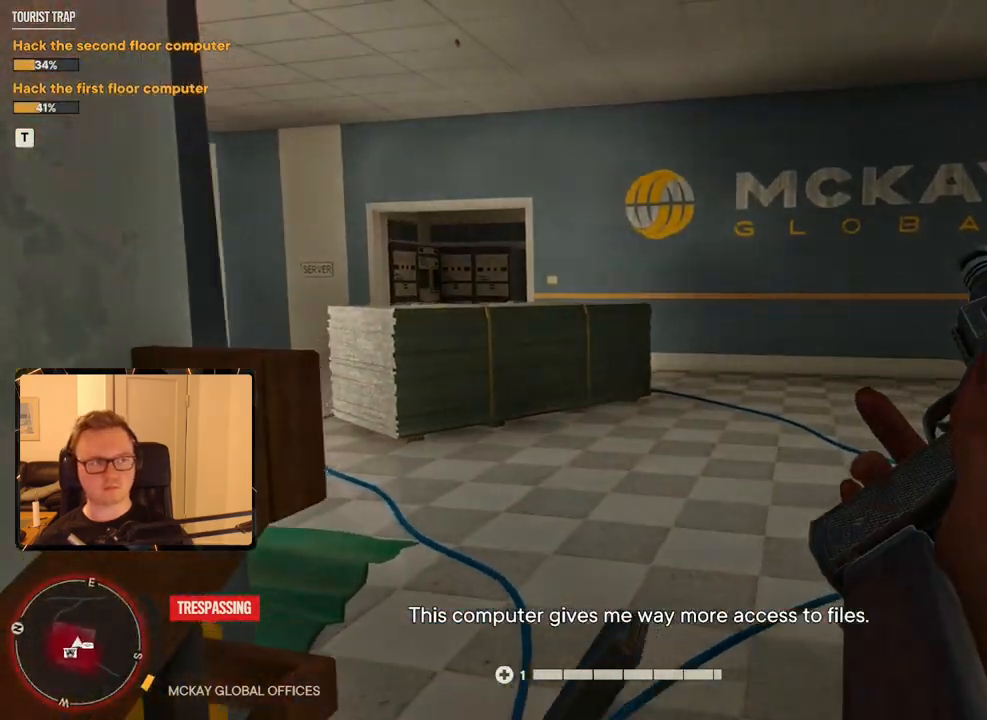
{"keys": ["a", "w"], "mouse": [], "events": [[383, "a", "down"]]}
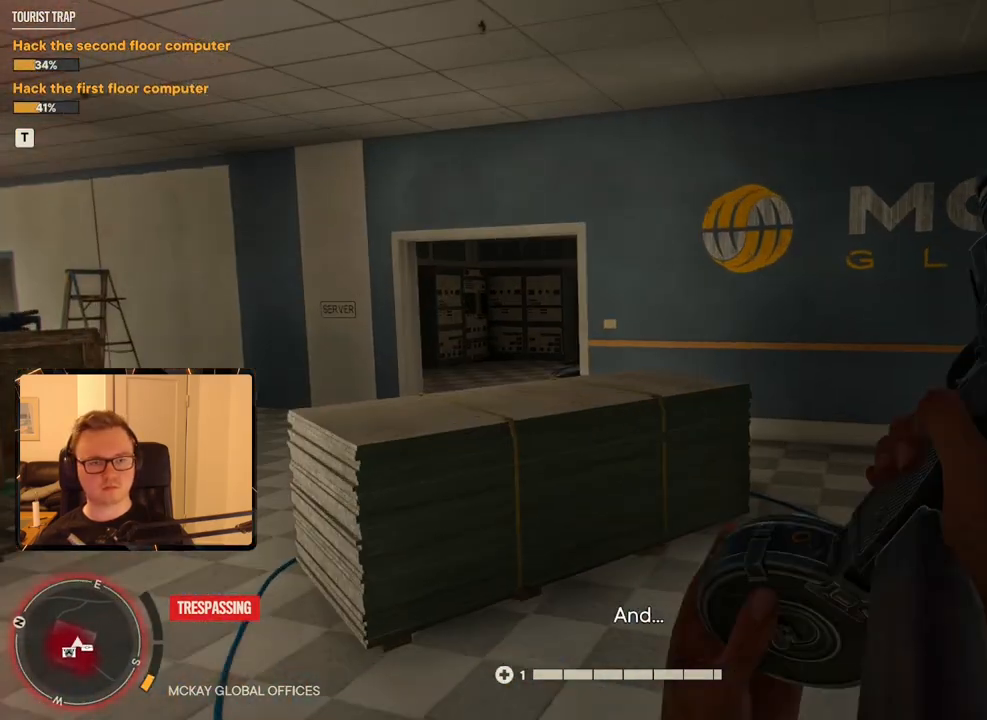
{"keys": ["d"], "mouse": [], "events": [[16, "w", "up"], [250, "a", "up"], [250, "d", "down"]]}
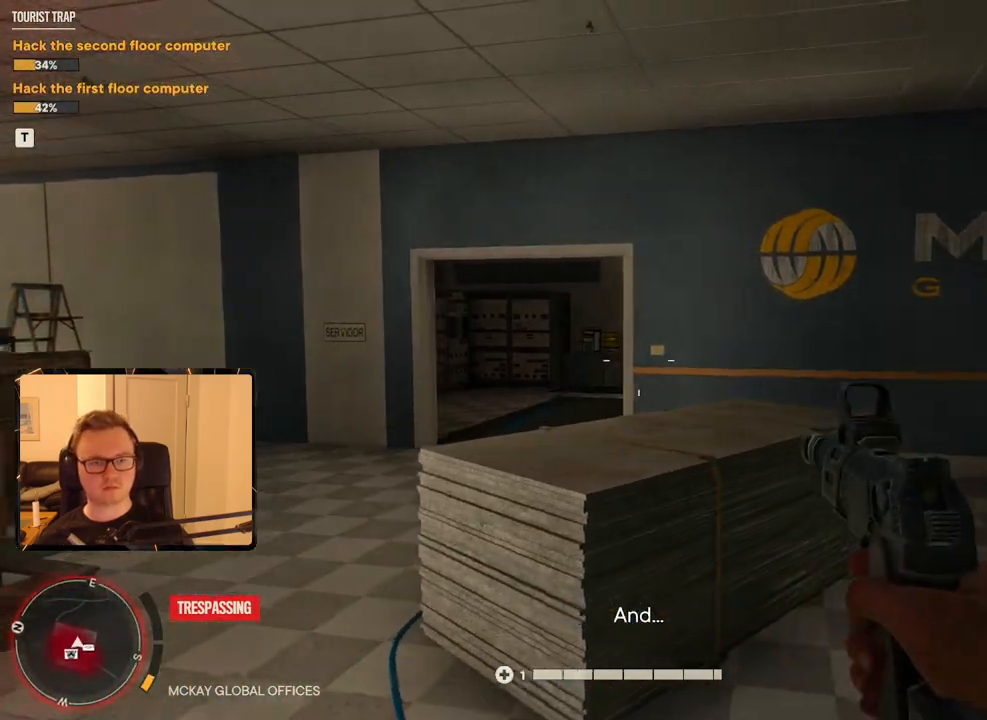
{"keys": [], "mouse": [], "events": [[33, "d", "up"]]}
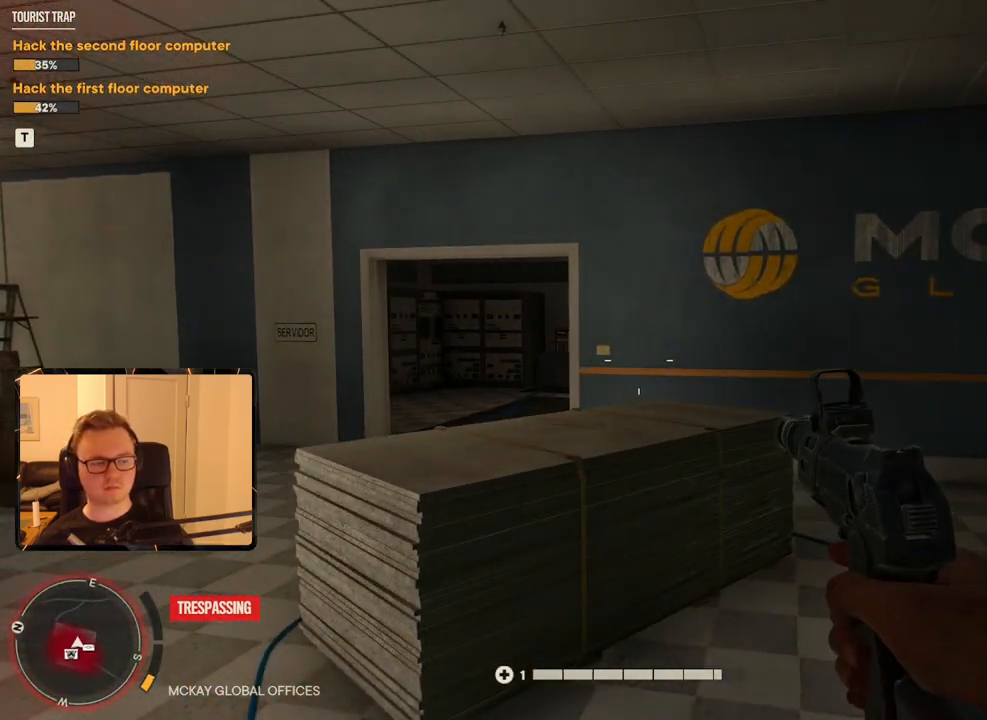
{"keys": [], "mouse": [], "events": []}
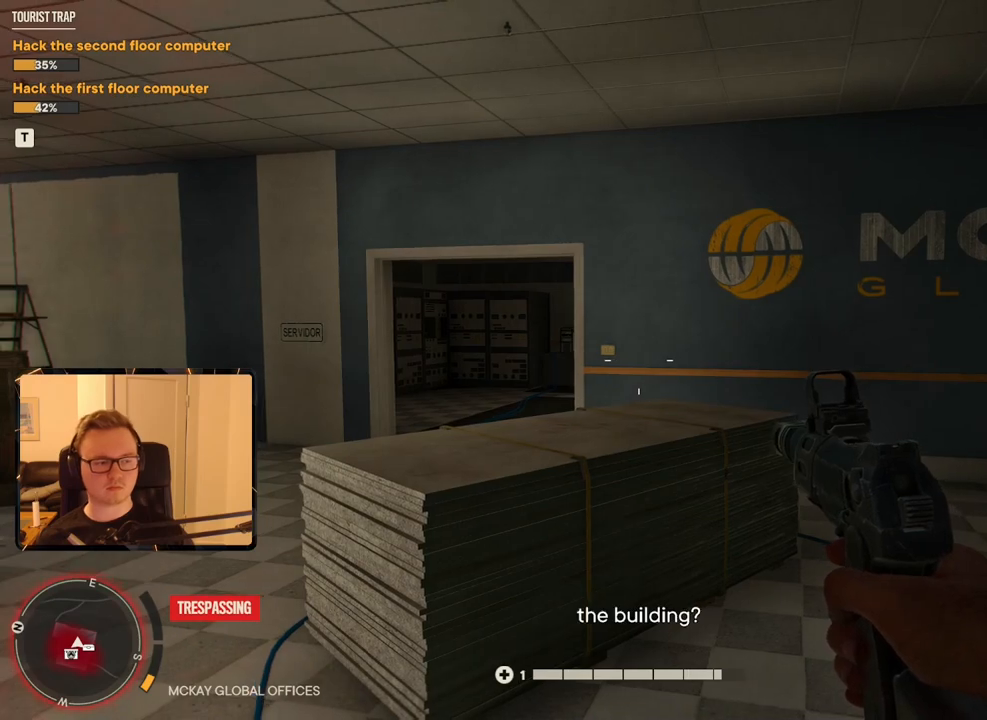
{"keys": [], "mouse": [], "events": []}
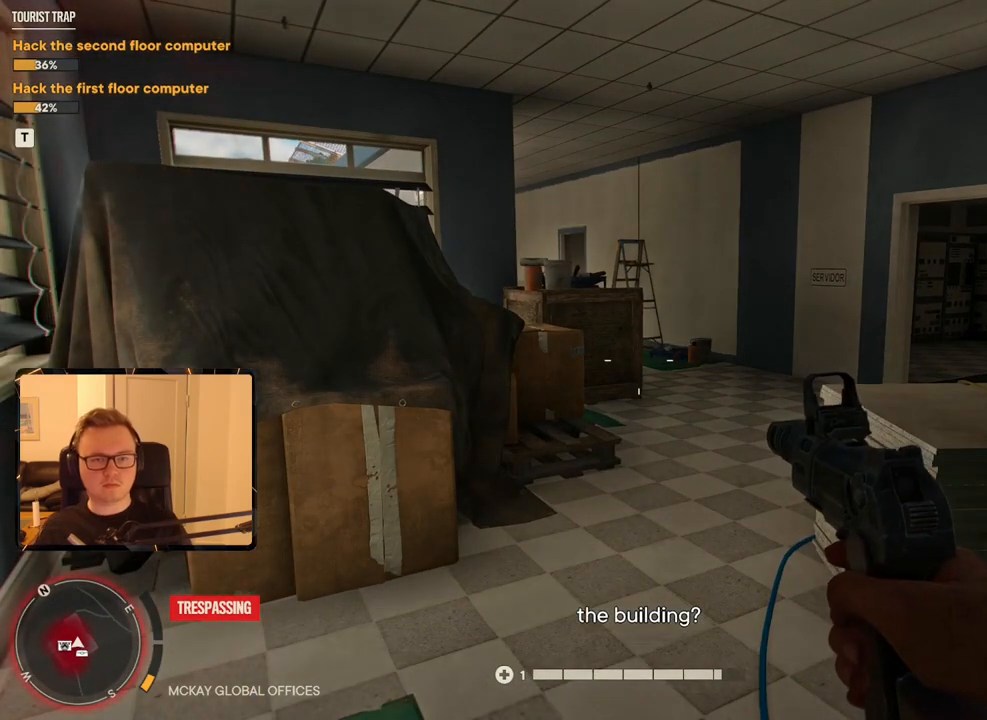
{"keys": [], "mouse": [], "events": []}
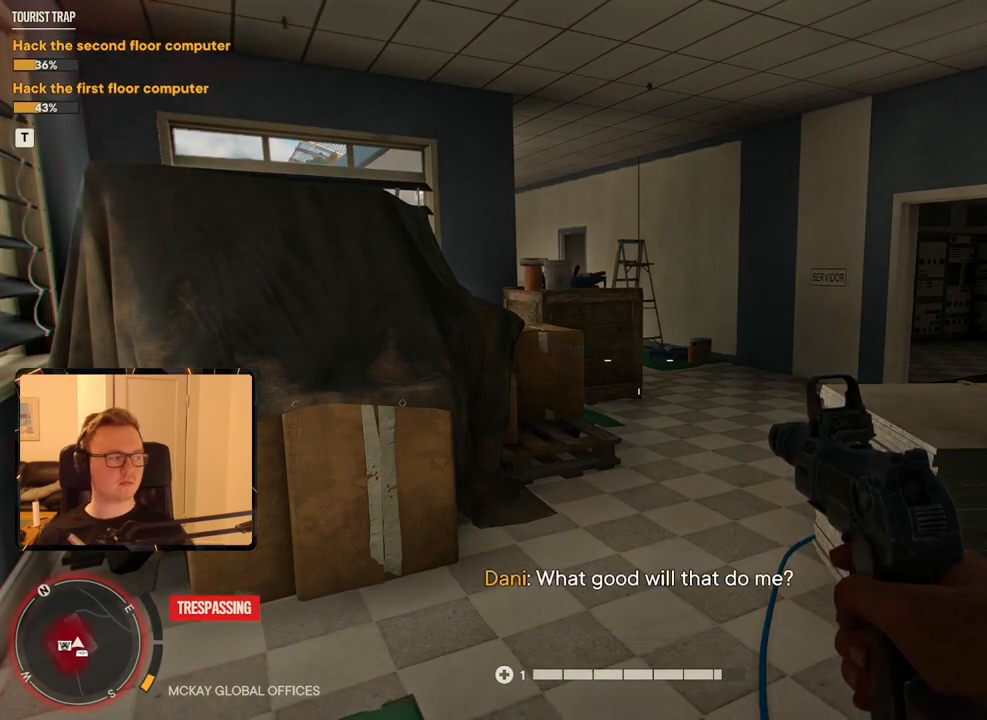
{"keys": [], "mouse": [], "events": []}
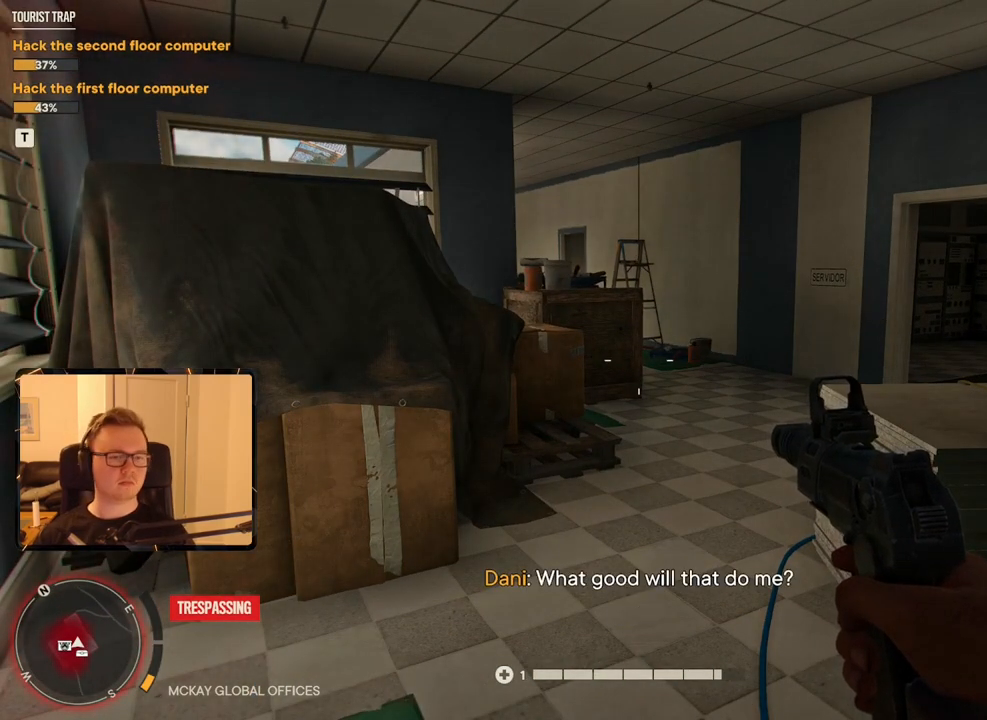
{"keys": [], "mouse": [], "events": []}
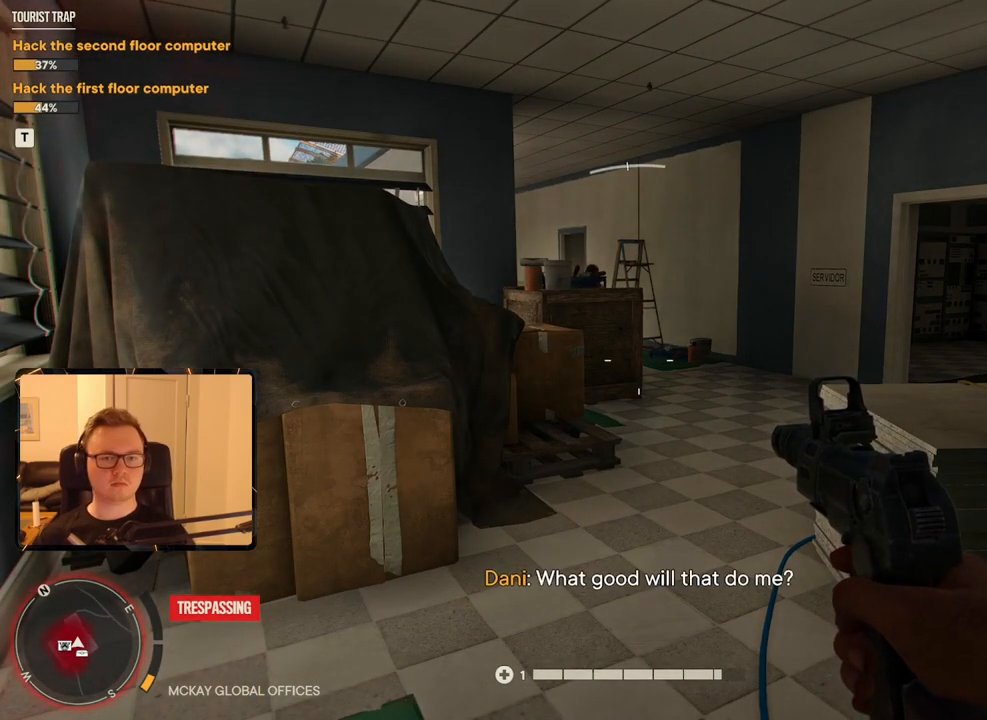
{"keys": [], "mouse": ["right"], "events": [[250, "mouse_right", "down"]]}
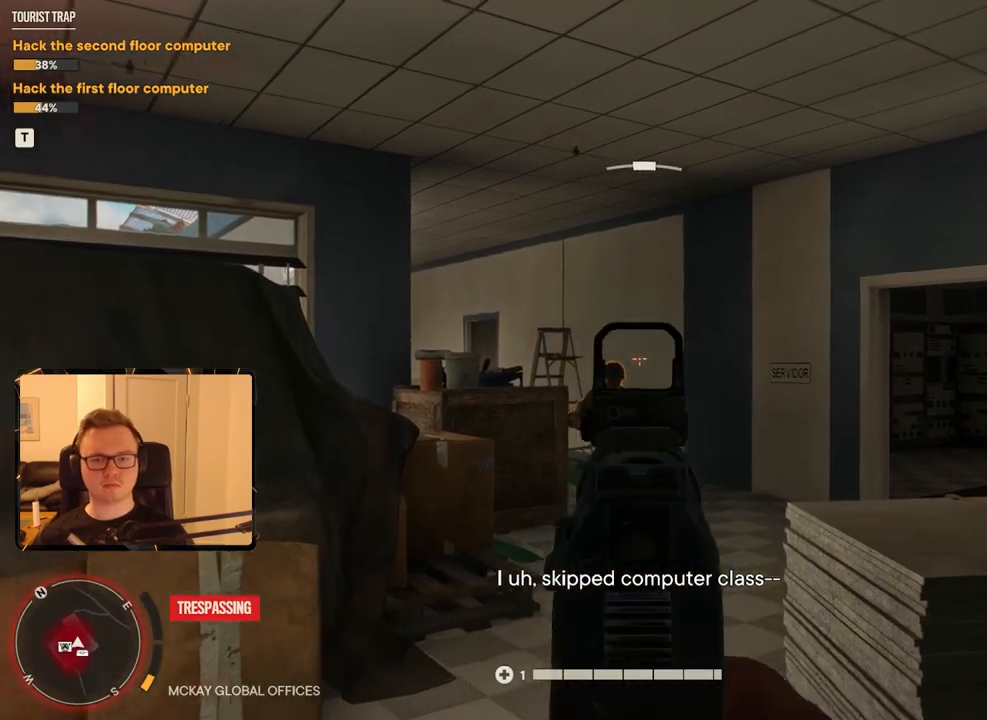
{"keys": [], "mouse": ["right"], "events": [[266, "mouse_left", "down"], [400, "mouse_left", "up"]]}
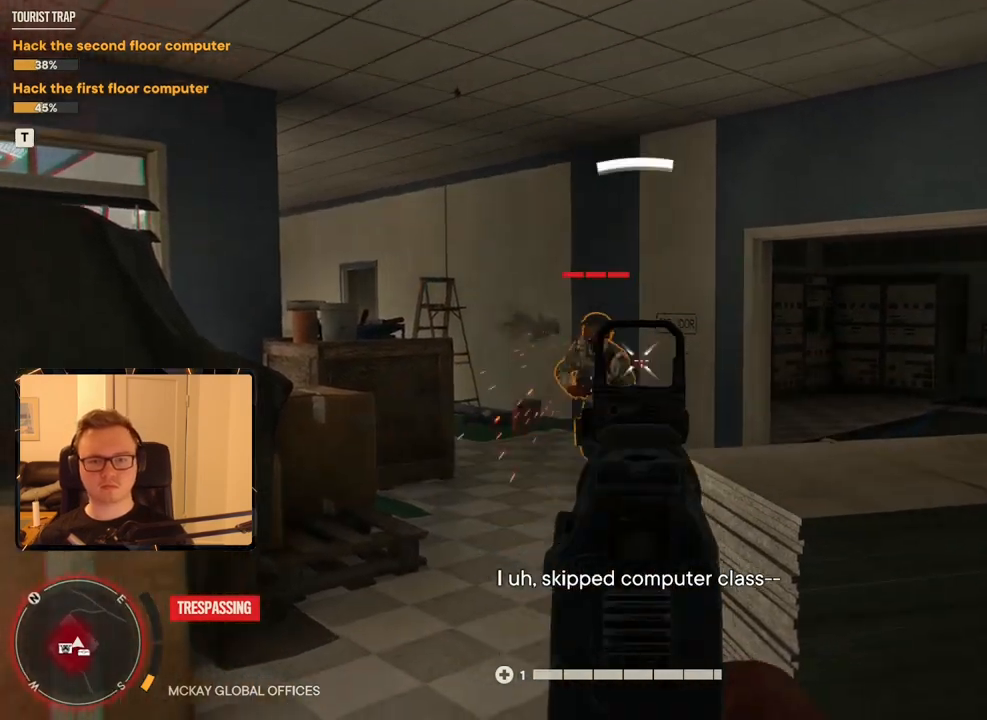
{"keys": [], "mouse": ["right"], "events": []}
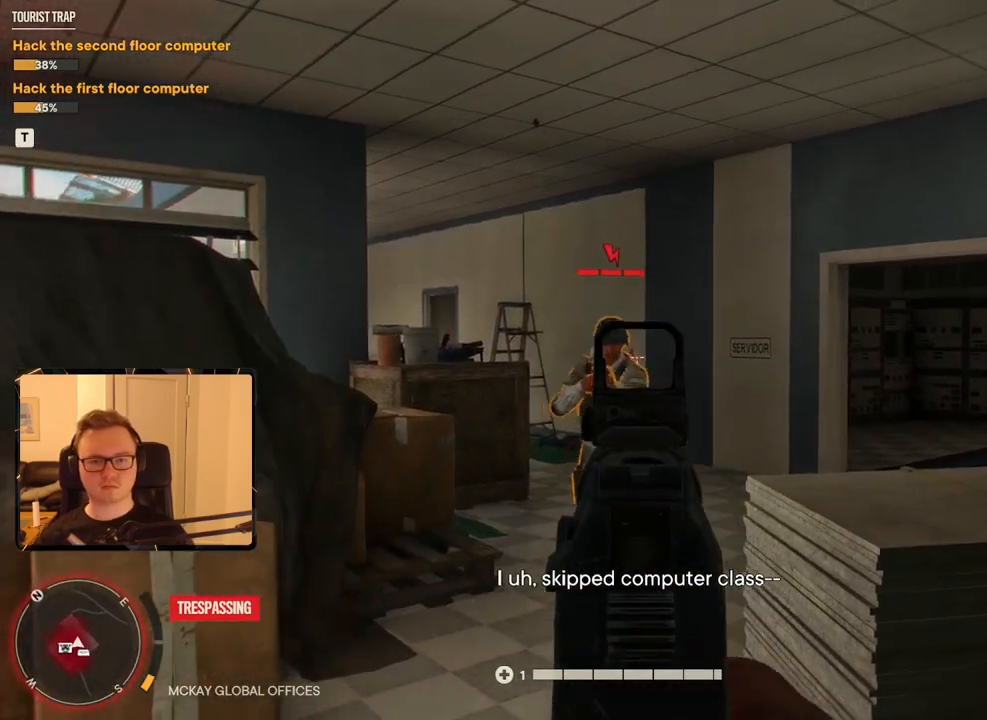
{"keys": [], "mouse": ["left", "right"], "events": [[66, "mouse_left", "down"], [150, "mouse_left", "up"], [250, "mouse_left", "down"]]}